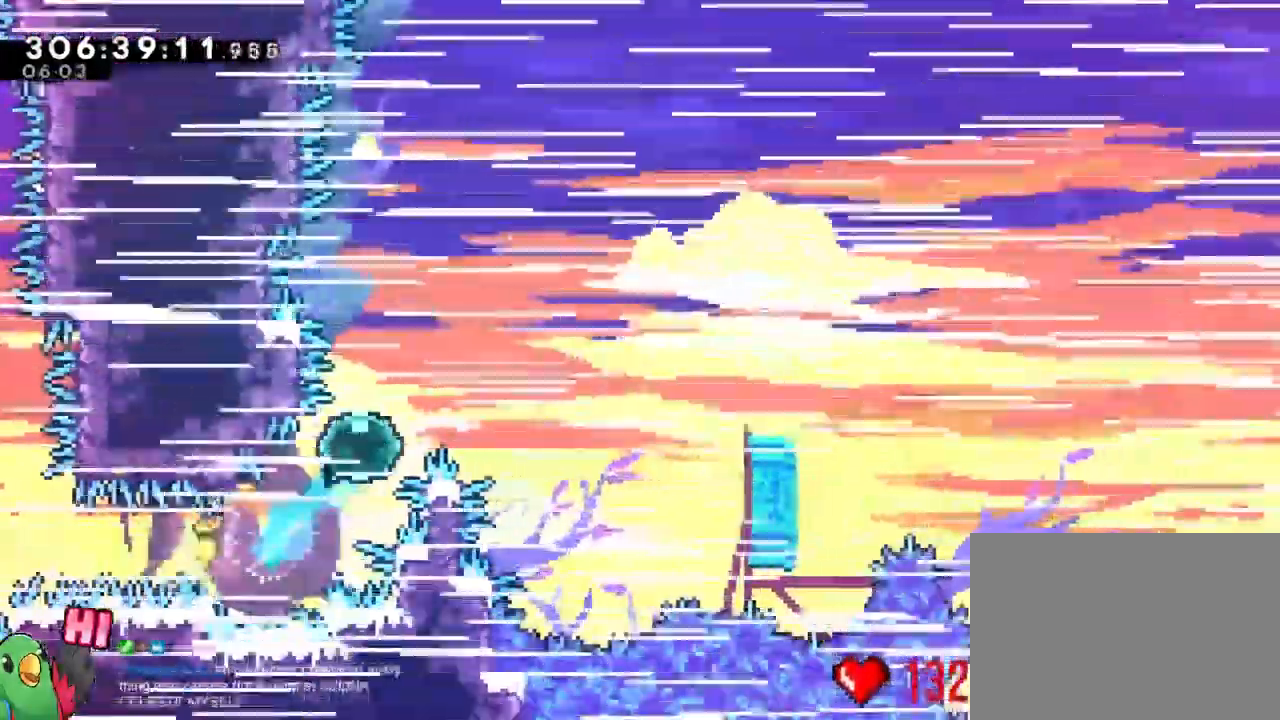
Gameplay with a controller (Nintendo layout); each line is a JSON object with the inputs held at the frame after it. "events" lists button and stick changes between this image and that frame as [ms after this image, input, new state], when the widget could be followed in between. Not read: A DPAD_DOWN DPAD_LEFT DPAD_RIGHT DPAD_UP HOME L1 L2 L3 R1 R3 SELECT START X Y.
{"buttons": ["B"], "left_stick": "up-right", "right_stick": "center", "events": []}
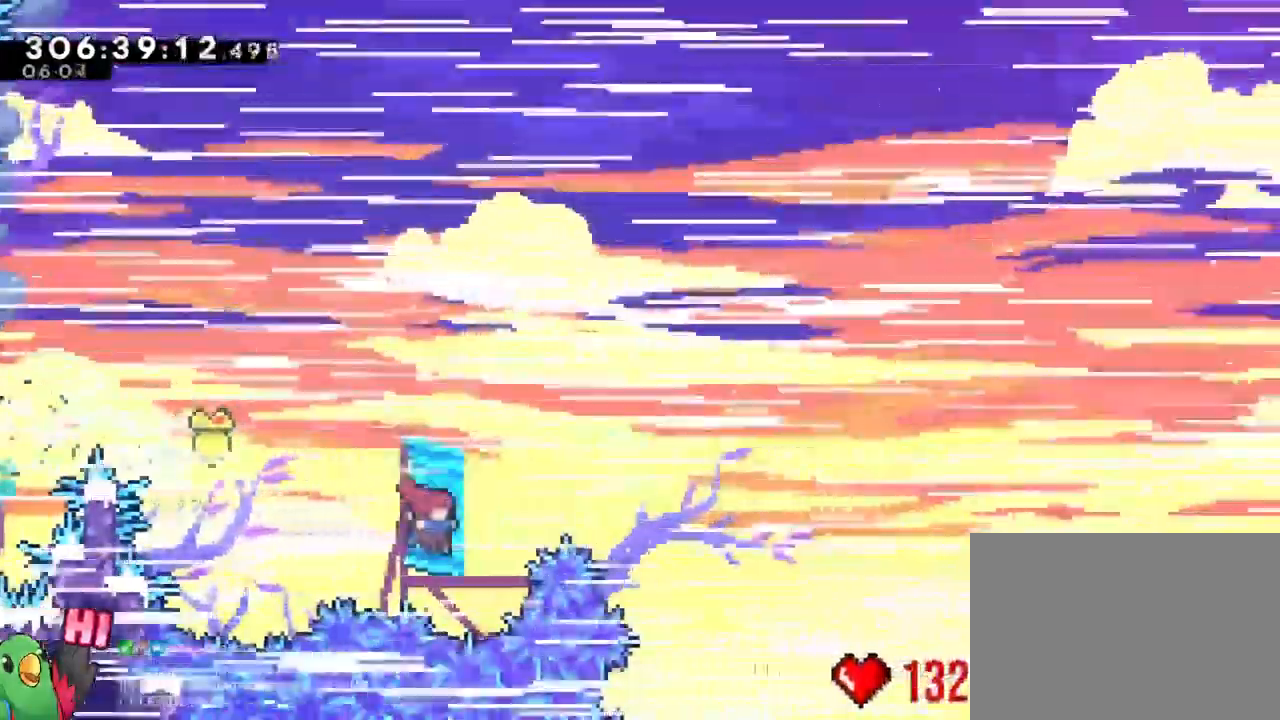
{"buttons": ["B"], "left_stick": "right", "right_stick": "center", "events": [[333, "left_stick", "right"]]}
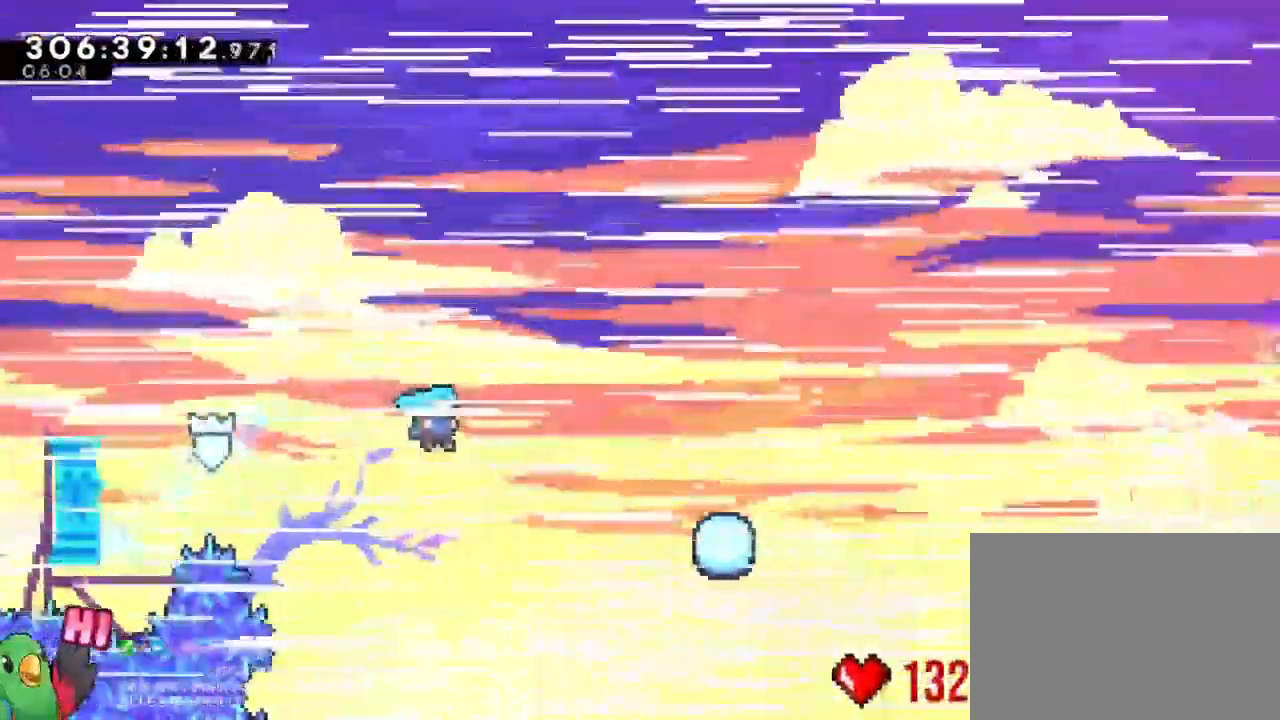
{"buttons": ["B"], "left_stick": "up-right", "right_stick": "center", "events": [[334, "left_stick", "up-right"]]}
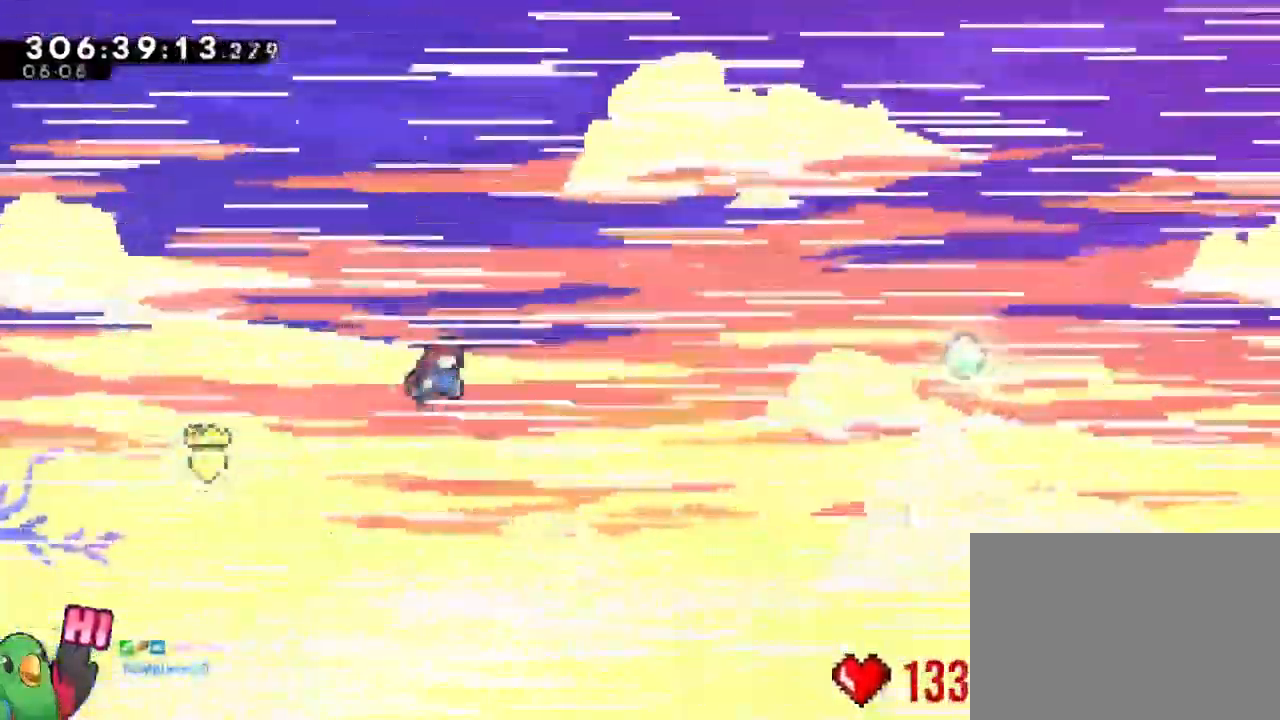
{"buttons": ["B"], "left_stick": "up-right", "right_stick": "center", "events": []}
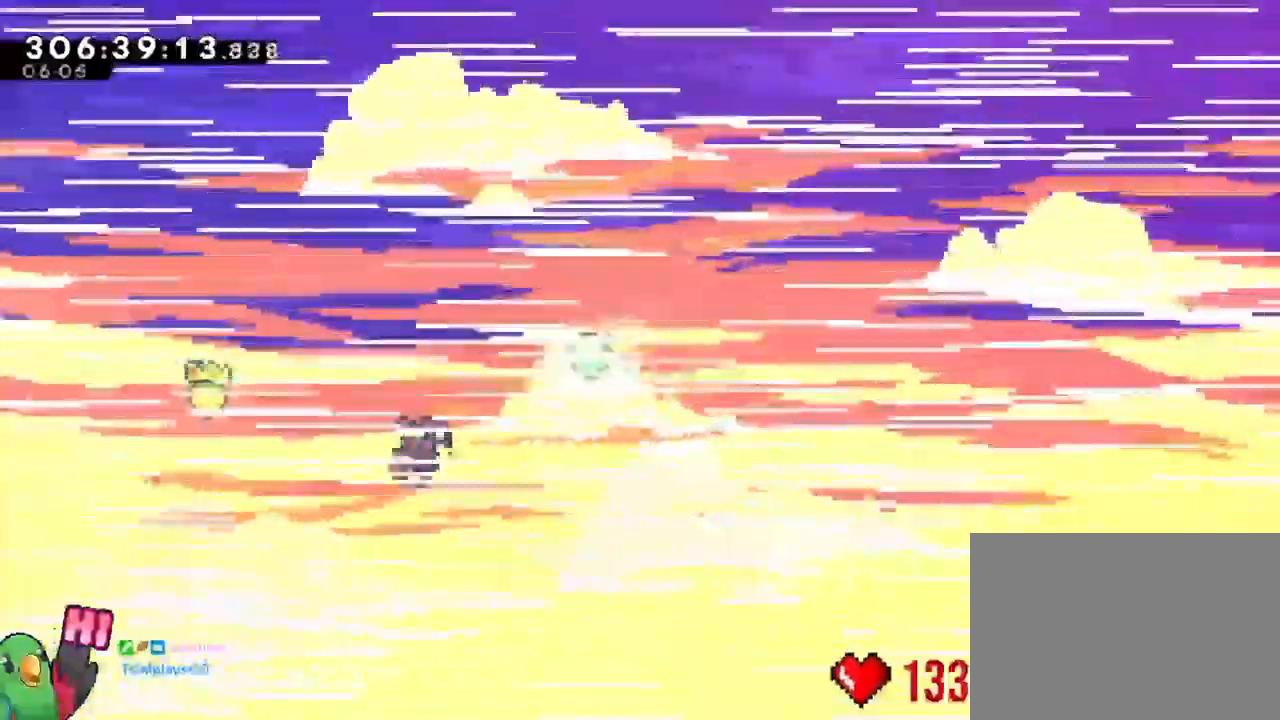
{"buttons": ["B"], "left_stick": "up-right", "right_stick": "center", "events": []}
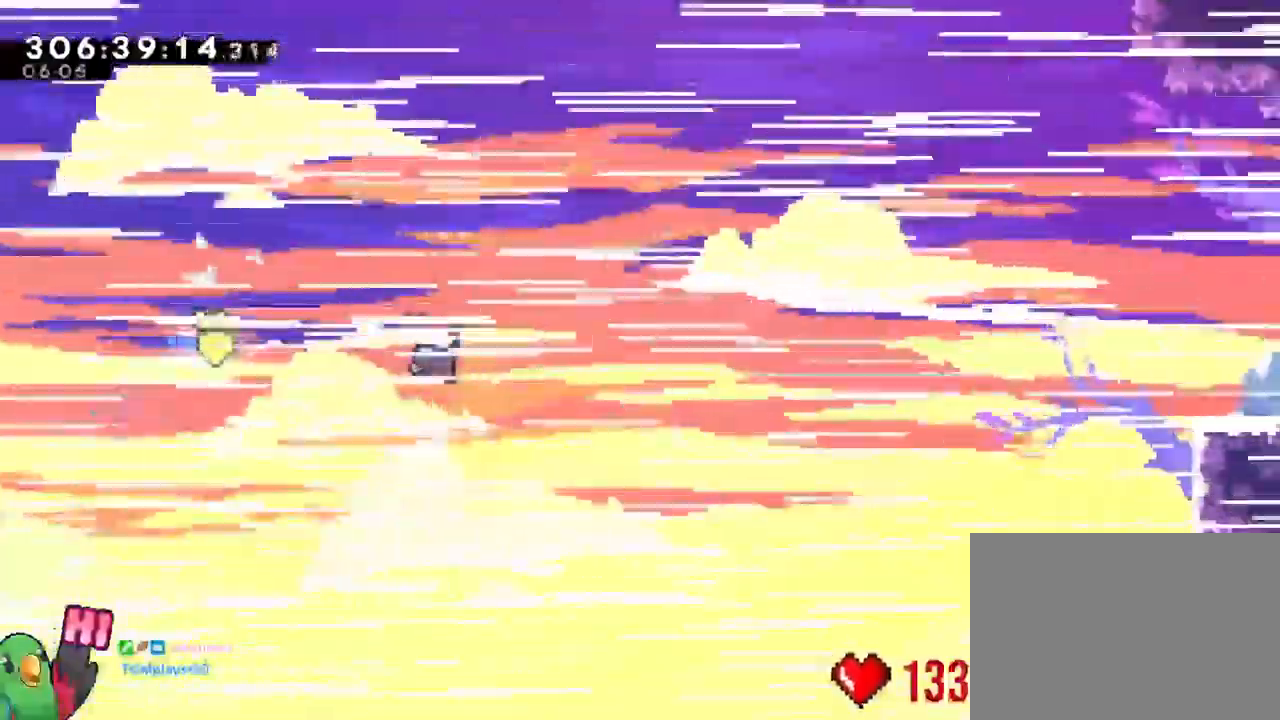
{"buttons": ["B"], "left_stick": "up-right", "right_stick": "center"}
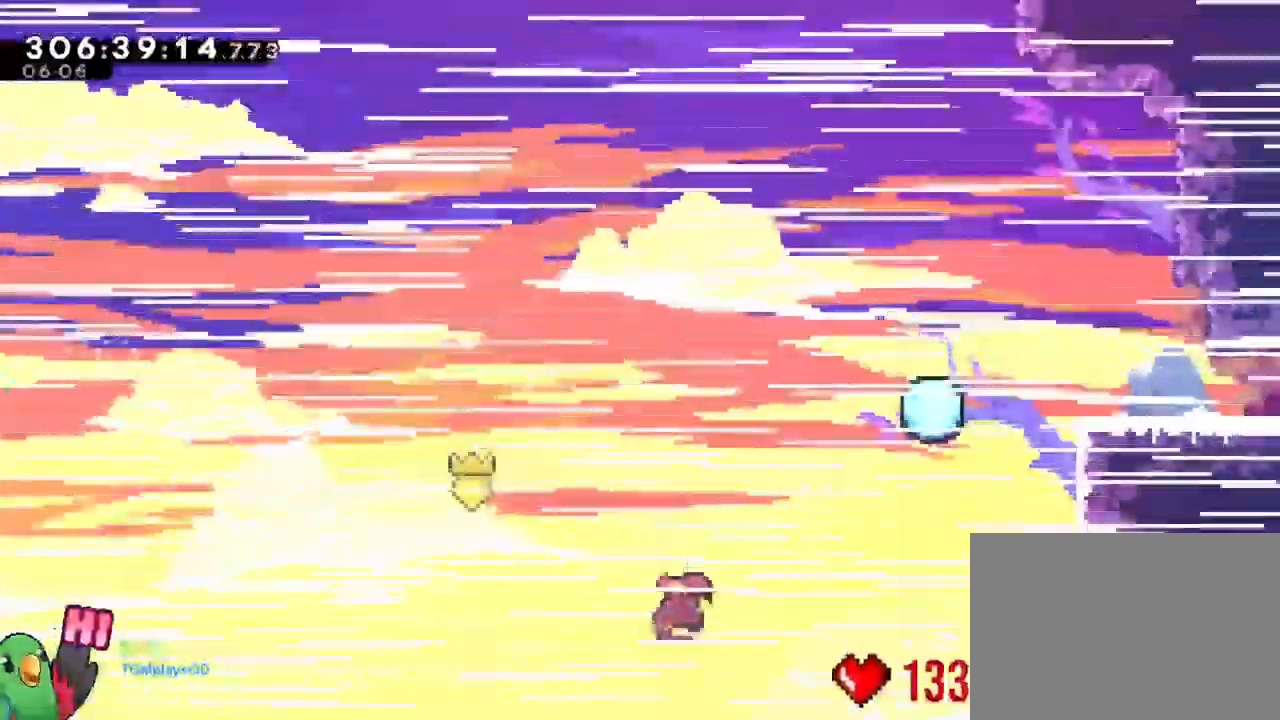
{"buttons": ["B"], "left_stick": "right", "right_stick": "center"}
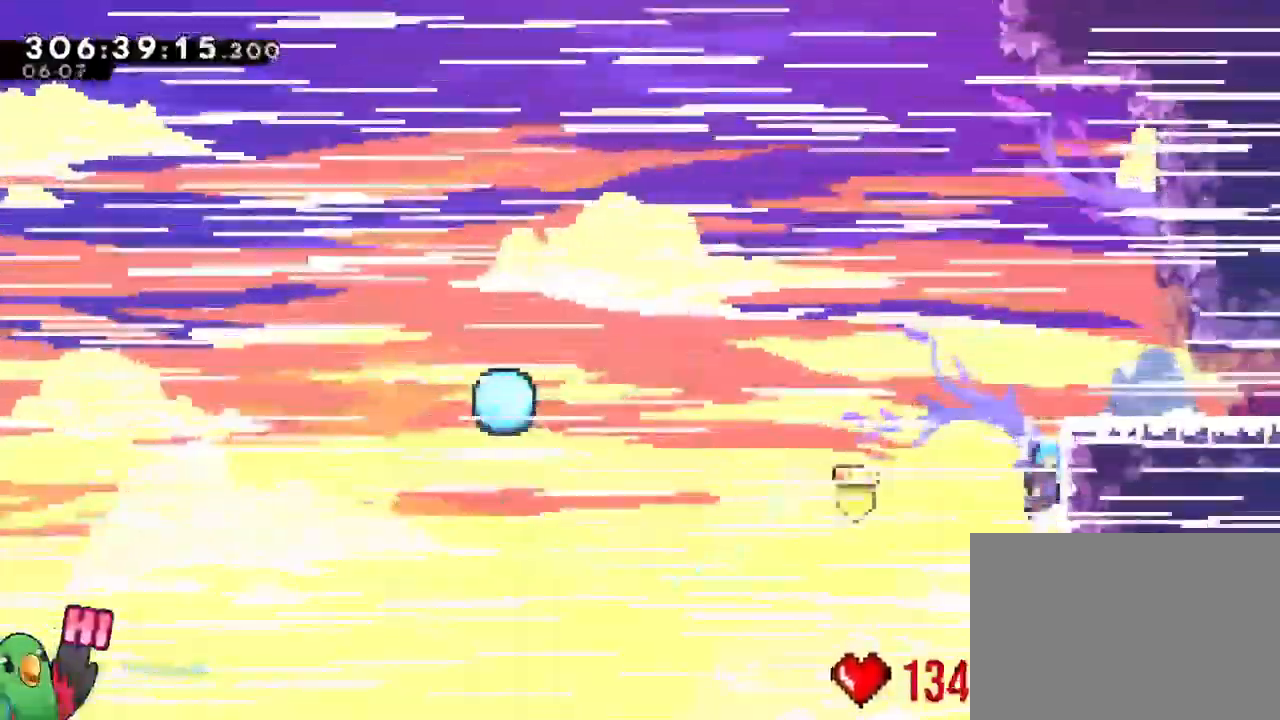
{"buttons": [], "left_stick": "up", "right_stick": "center"}